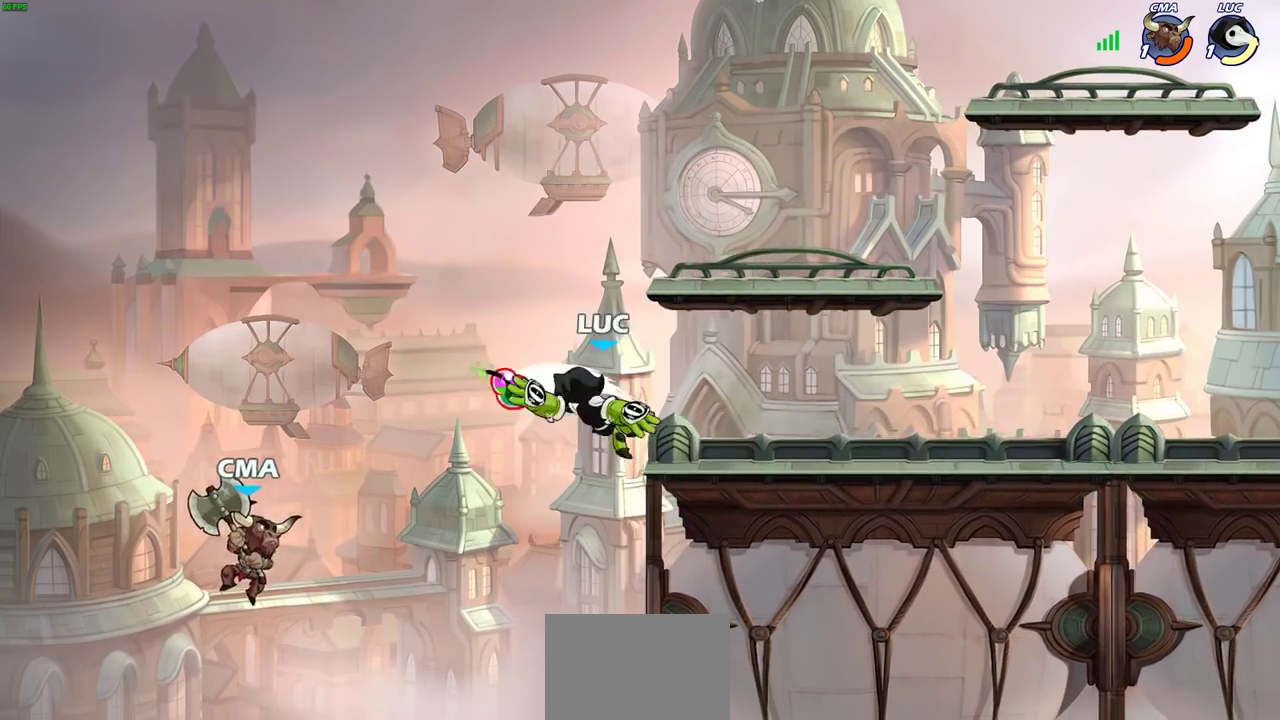
Gameplay with a controller (PlayStation layout); each line is a JSON object with the inputs held at the frame after it (dt_ms = milliseconds from this image to that frame). "events" lists button and stick changes between this image and that frame as [ms after this image, input, new state], when the widget could be followed in between.
{"dt_ms": 500, "buttons": [], "left_stick": "down", "right_stick": "center", "events": [[267, "left_stick", "center"], [433, "left_stick", "down"]]}
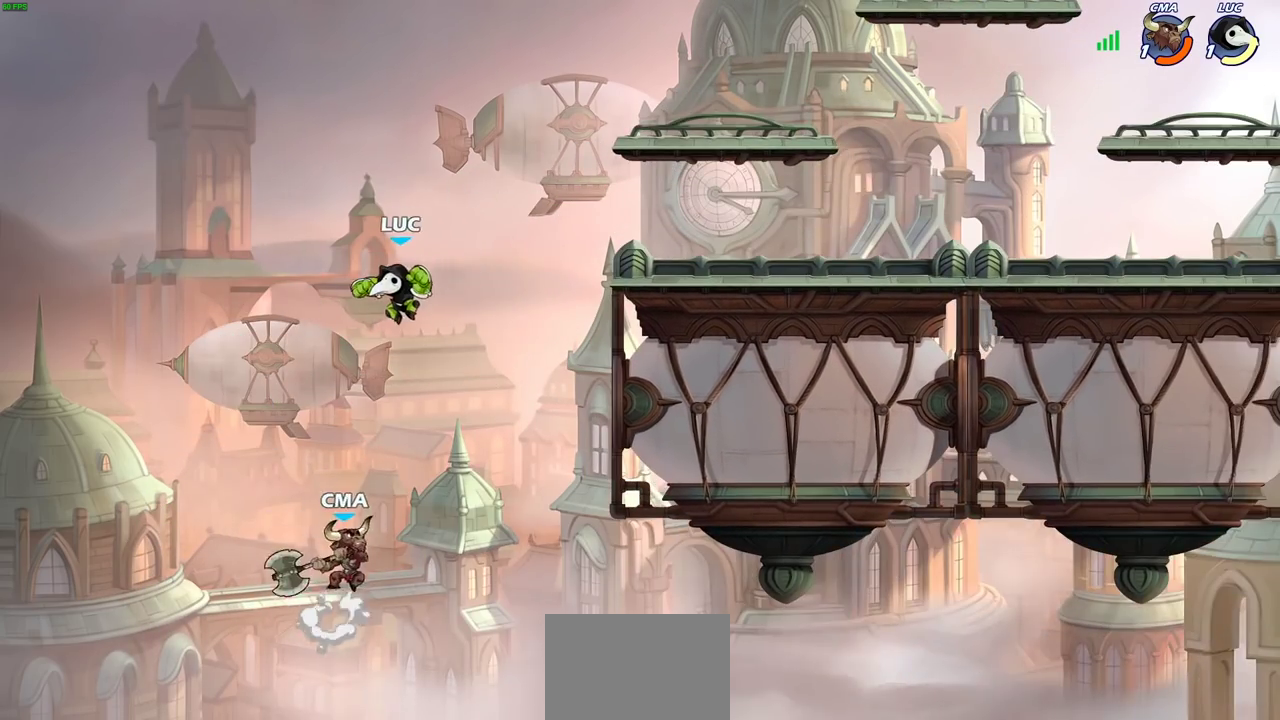
{"dt_ms": 500, "buttons": [], "left_stick": "center", "right_stick": "center", "events": [[150, "left_stick", "center"], [200, "R2", "down"], [483, "R2", "up"]]}
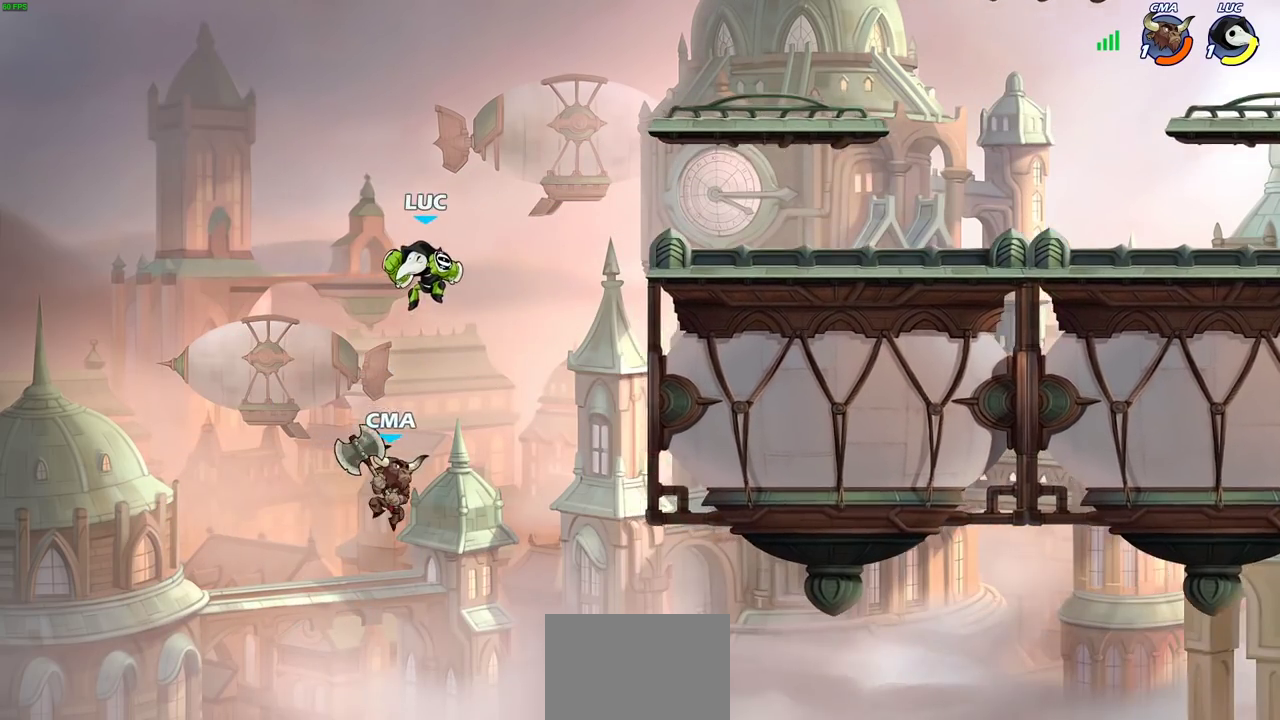
{"dt_ms": 500, "buttons": ["CIRCLE"], "left_stick": "right", "right_stick": "center", "events": [[200, "R2", "down"], [283, "left_stick", "right"], [400, "CIRCLE", "down"], [467, "R2", "up"]]}
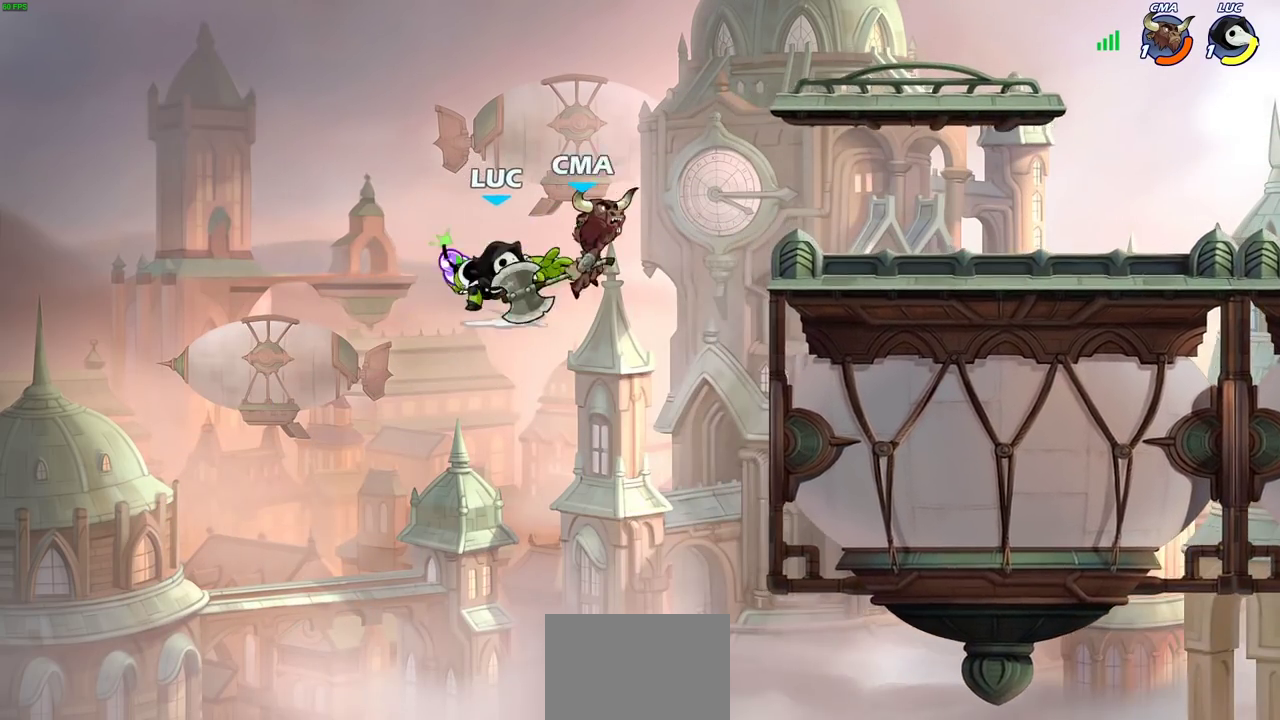
{"dt_ms": 600, "buttons": ["CROSS"], "left_stick": "right", "right_stick": "center", "events": [[17, "CIRCLE", "up"], [600, "CROSS", "down"]]}
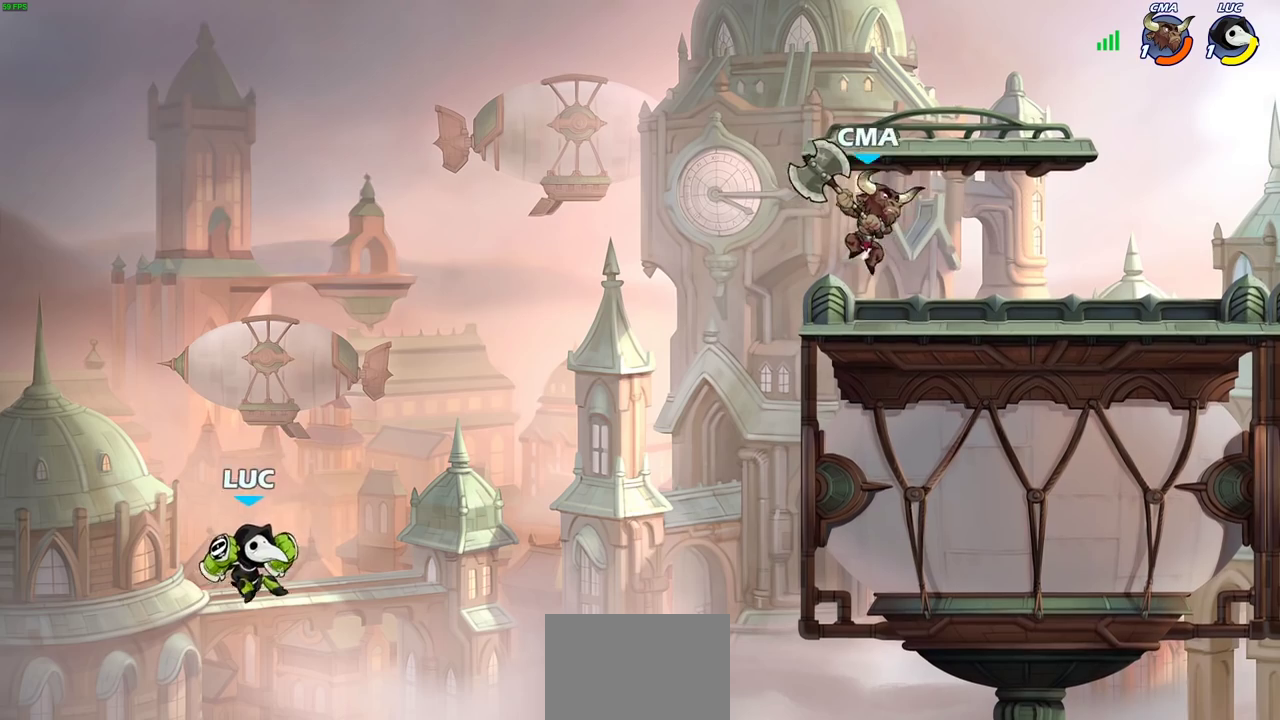
{"dt_ms": 400, "buttons": ["CROSS"], "left_stick": "right", "right_stick": "center", "events": [[200, "CROSS", "up"], [283, "CROSS", "down"]]}
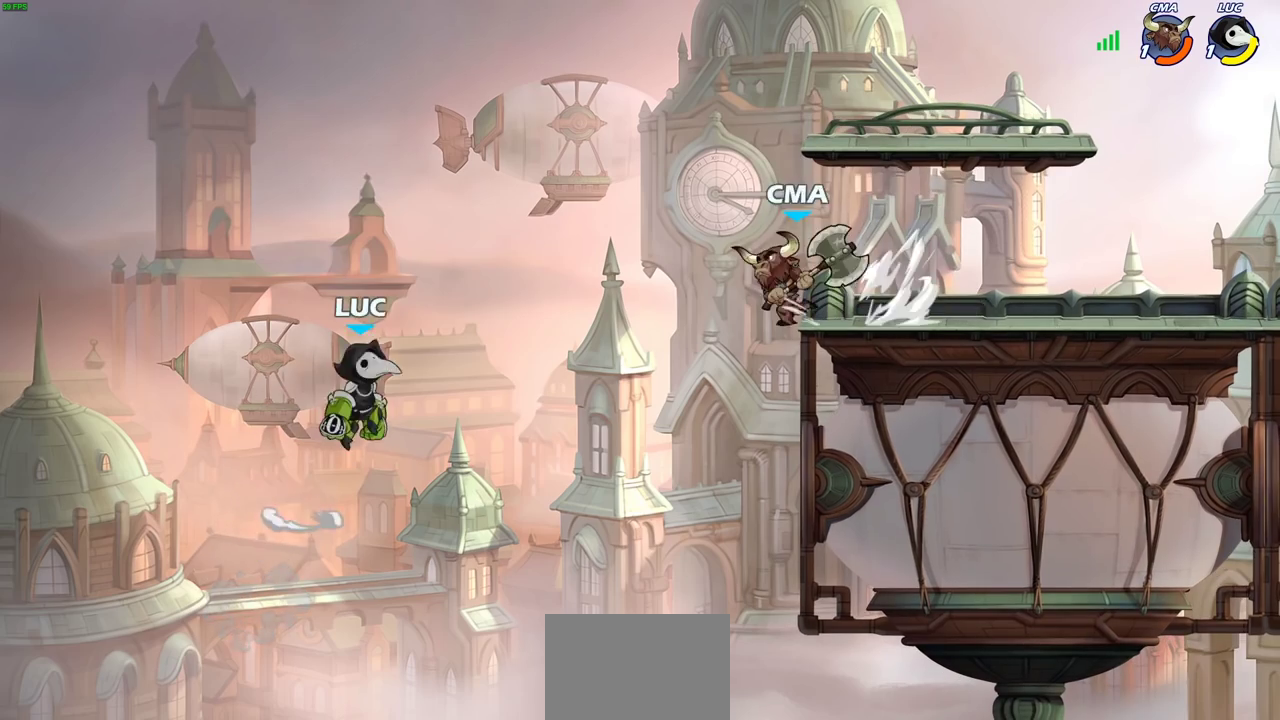
{"dt_ms": 600, "buttons": [], "left_stick": "right", "right_stick": "center", "events": [[100, "CROSS", "up"], [100, "SQUARE", "down"], [200, "SQUARE", "up"], [350, "left_stick", "center"], [500, "left_stick", "right"]]}
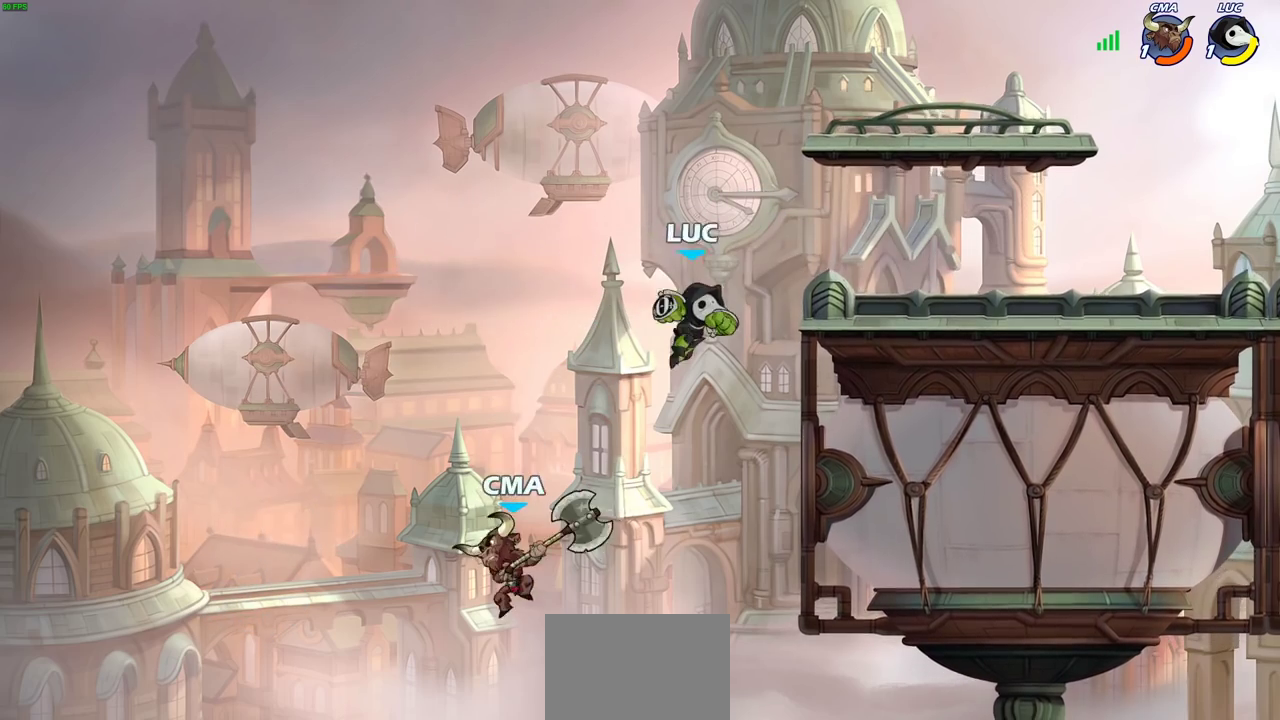
{"dt_ms": 400, "buttons": [], "left_stick": "down-right", "right_stick": "center", "events": [[233, "left_stick", "left"], [283, "left_stick", "down-left"], [367, "left_stick", "down-right"]]}
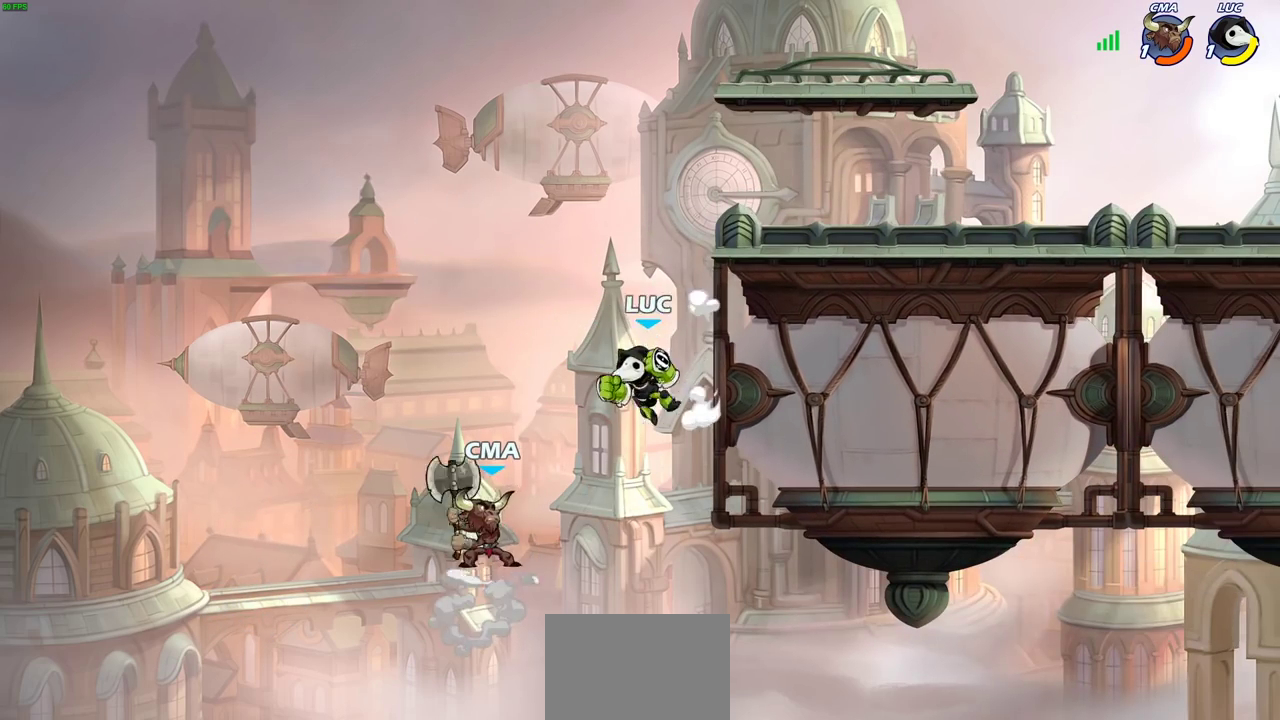
{"dt_ms": 500, "buttons": [], "left_stick": "center", "right_stick": "center", "events": [[17, "left_stick", "right"], [267, "left_stick", "center"]]}
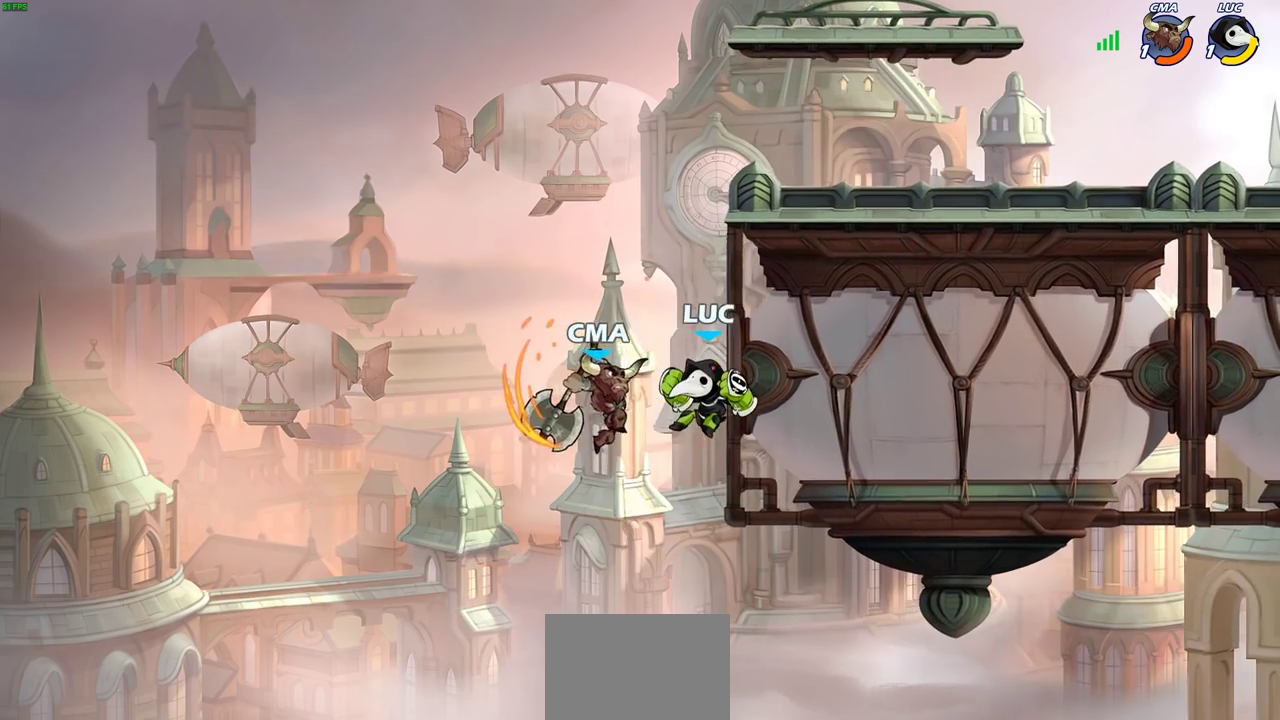
{"dt_ms": 500, "buttons": [], "left_stick": "center", "right_stick": "center", "events": []}
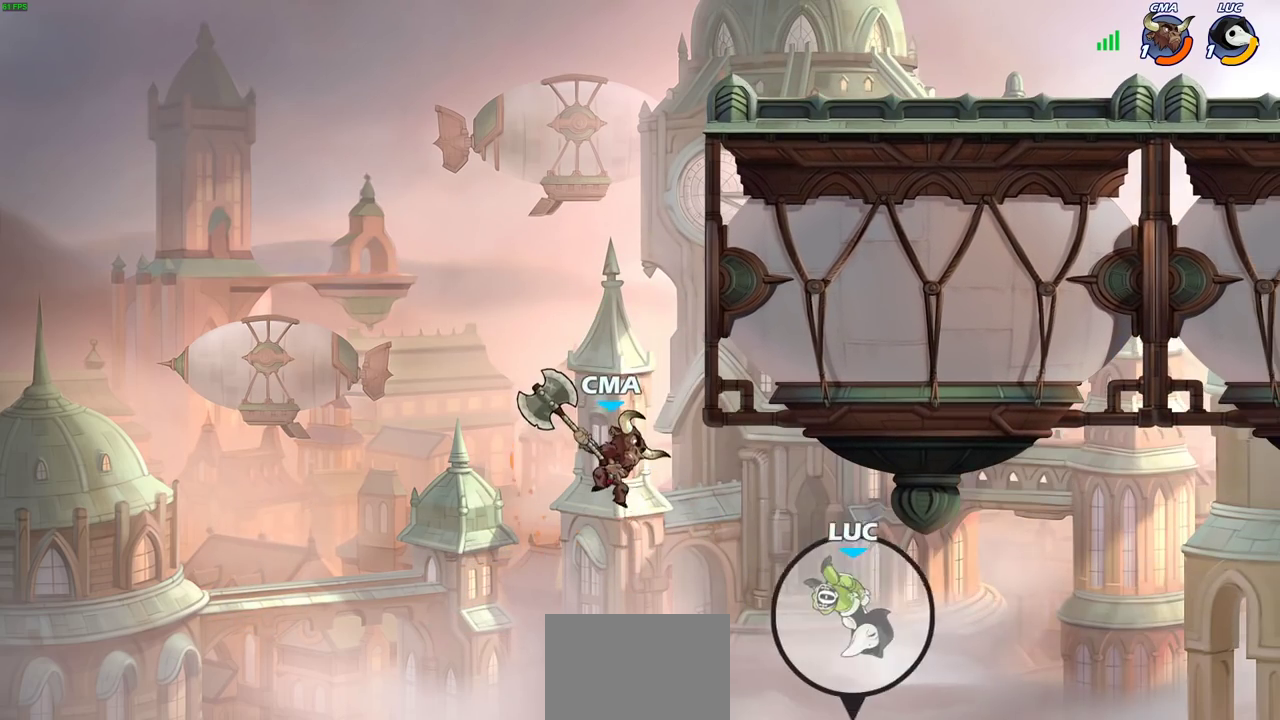
{"dt_ms": 400, "buttons": ["CROSS"], "left_stick": "left", "right_stick": "center", "events": [[67, "left_stick", "left"], [367, "CROSS", "down"]]}
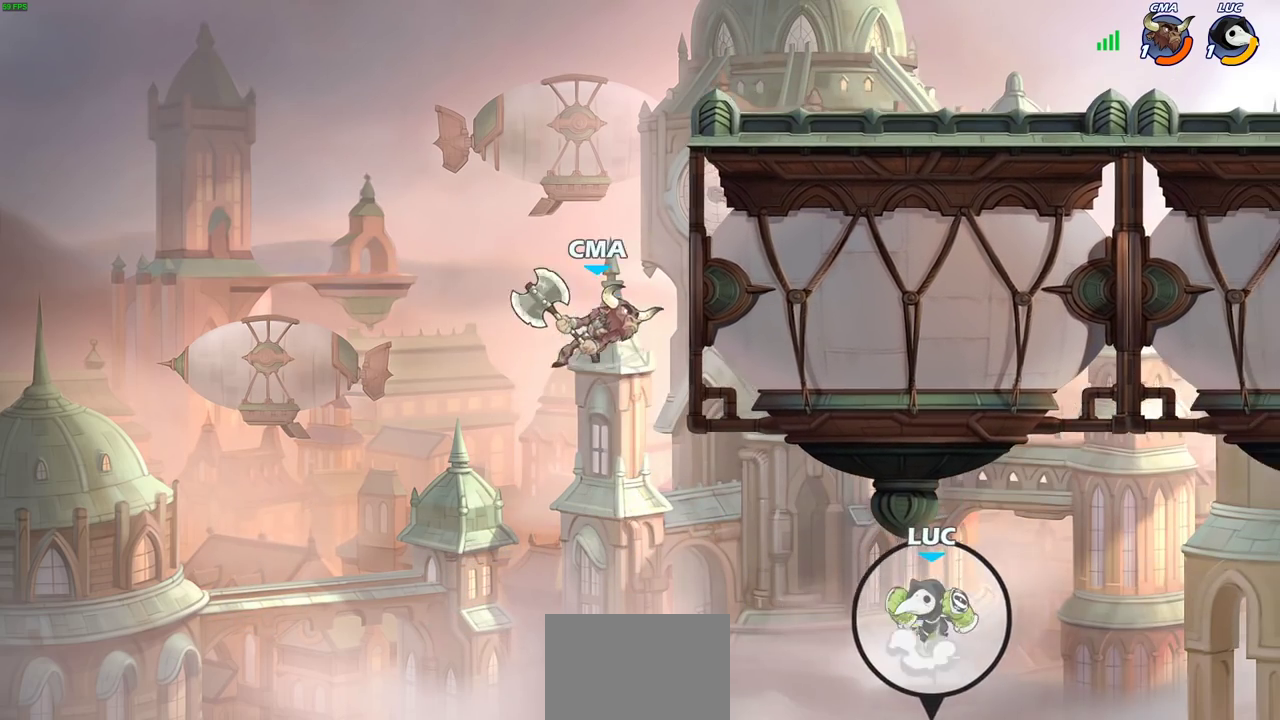
{"dt_ms": 800, "buttons": [], "left_stick": "center", "right_stick": "center", "events": [[167, "CROSS", "up"], [317, "CROSS", "down"], [467, "left_stick", "up-left"], [500, "CROSS", "up"], [533, "left_stick", "up-right"], [633, "CIRCLE", "down"], [683, "left_stick", "center"], [750, "CIRCLE", "up"]]}
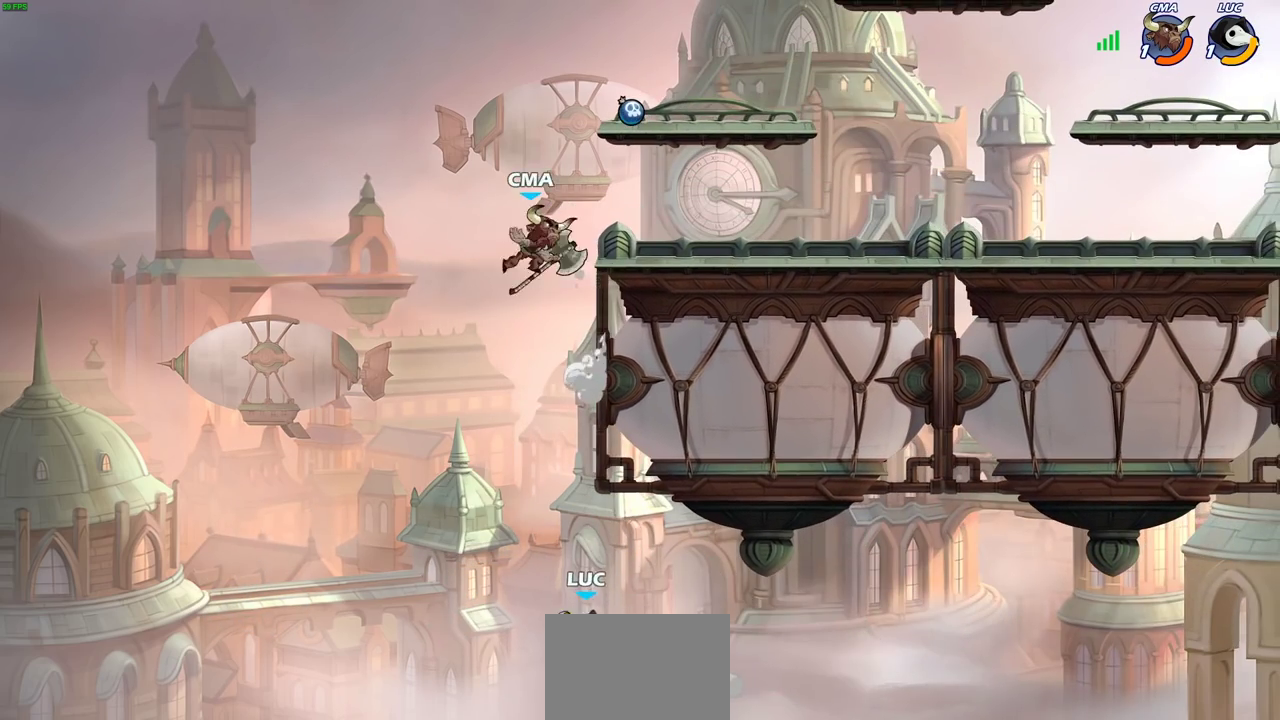
{"dt_ms": 300, "buttons": [], "left_stick": "right", "right_stick": "center", "events": [[67, "left_stick", "right"]]}
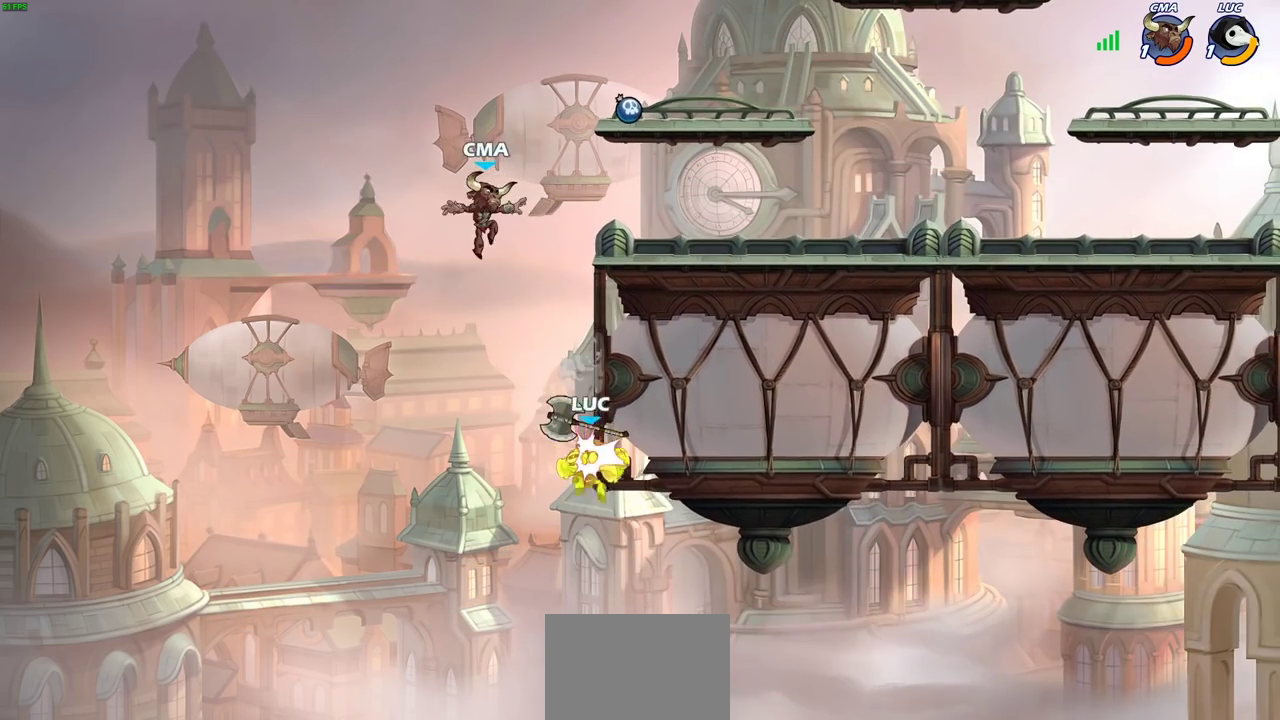
{"dt_ms": 600, "buttons": [], "left_stick": "up-right", "right_stick": "center", "events": [[233, "left_stick", "left"], [300, "CROSS", "down"], [517, "left_stick", "up-left"], [567, "CROSS", "up"], [583, "left_stick", "up-right"]]}
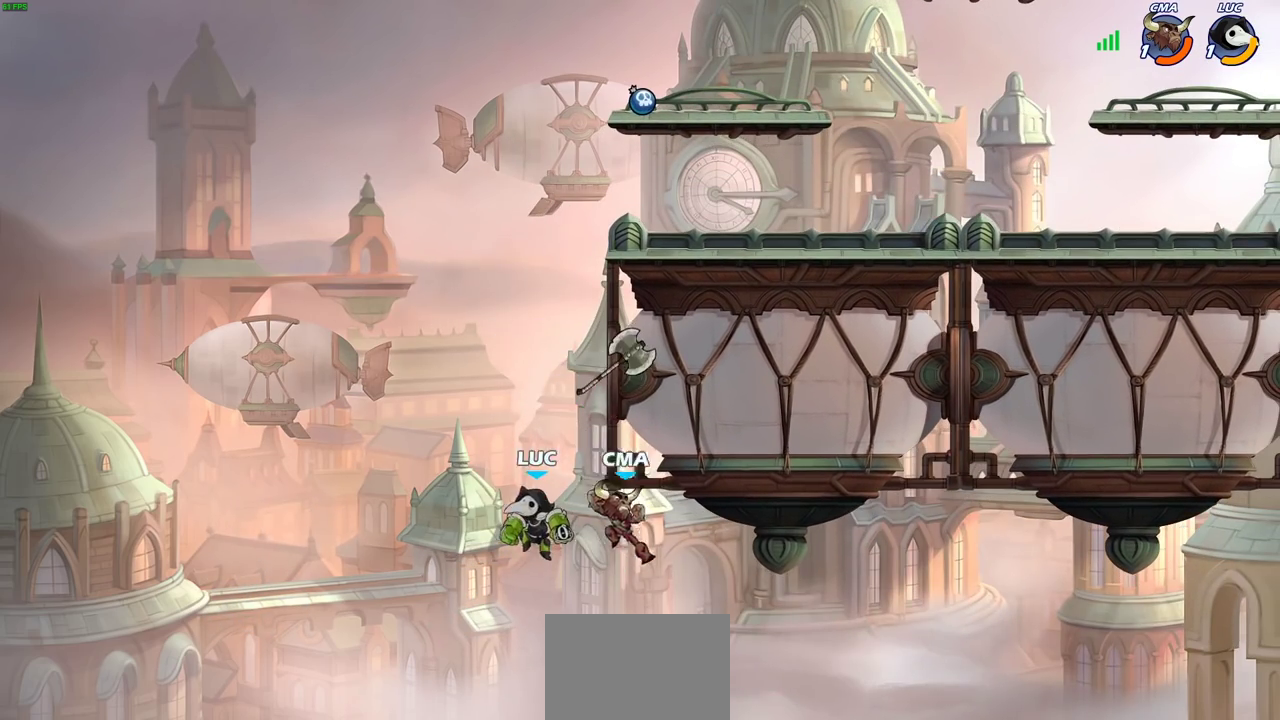
{"dt_ms": 600, "buttons": ["R2"], "left_stick": "up-right", "right_stick": "center", "events": [[417, "R2", "down"]]}
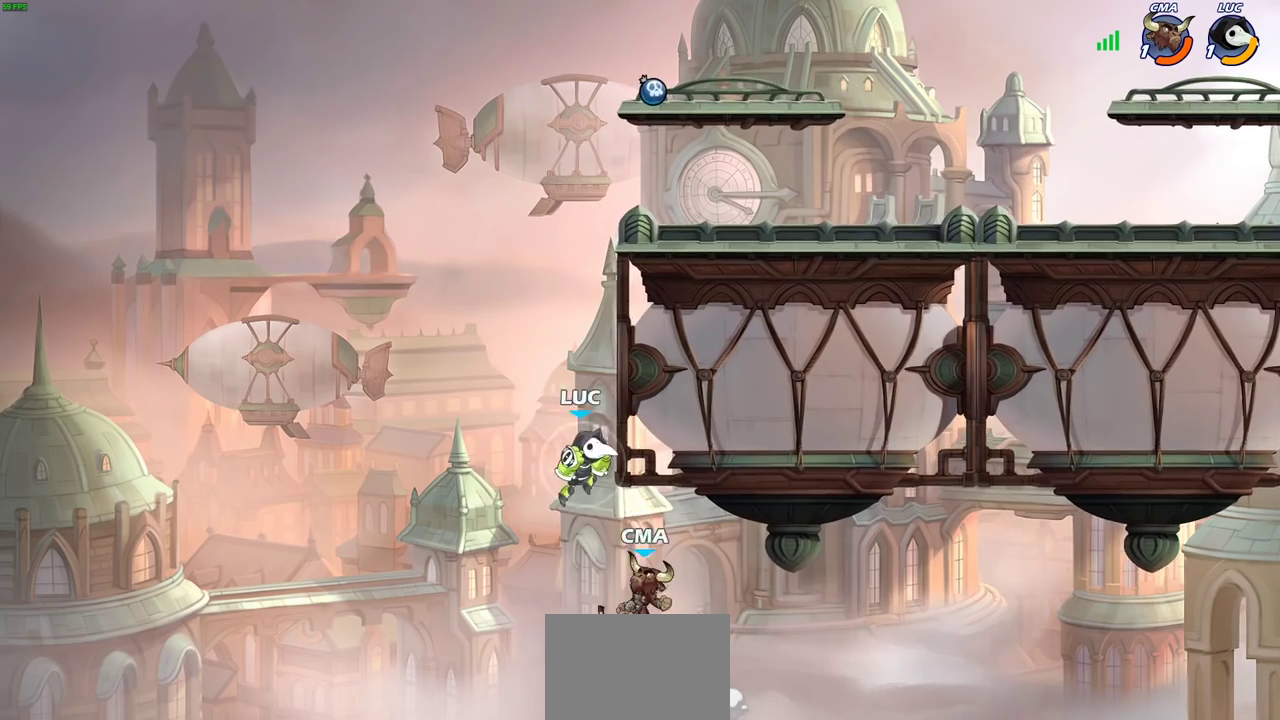
{"dt_ms": 300, "buttons": ["CROSS"], "left_stick": "up-right", "right_stick": "center", "events": [[100, "left_stick", "up-left"], [117, "R2", "up"], [150, "left_stick", "left"], [167, "CROSS", "down"], [233, "left_stick", "up-right"]]}
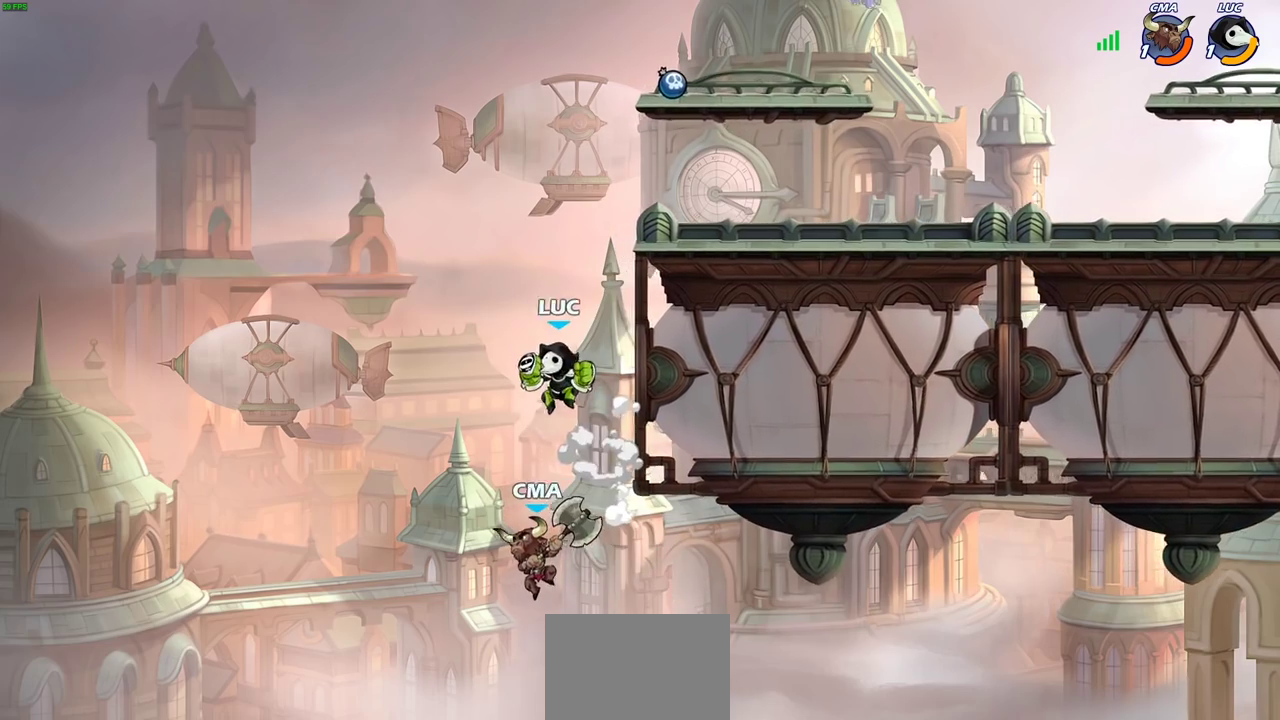
{"dt_ms": 600, "buttons": [], "left_stick": "right", "right_stick": "center", "events": [[50, "CROSS", "up"], [250, "left_stick", "up-left"], [567, "left_stick", "right"]]}
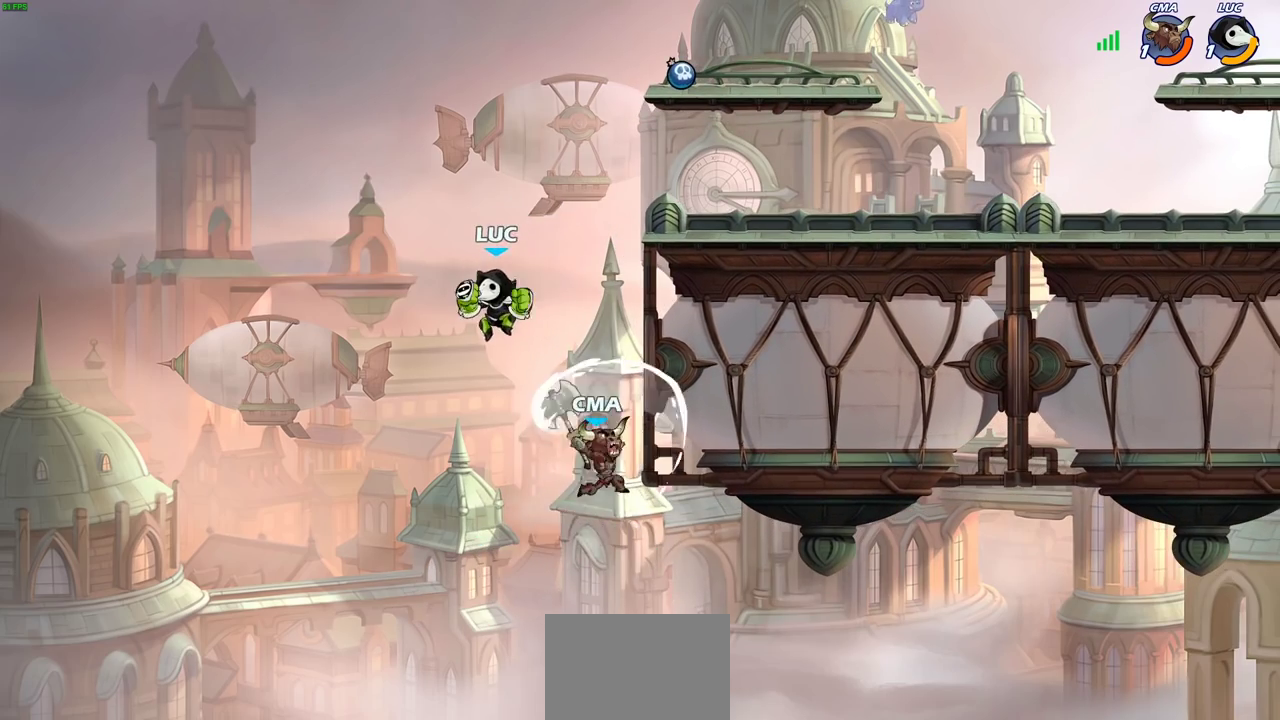
{"dt_ms": 400, "buttons": [], "left_stick": "center", "right_stick": "center", "events": [[167, "SQUARE", "down"], [217, "left_stick", "up-right"], [267, "SQUARE", "up"], [300, "left_stick", "up"], [383, "left_stick", "center"]]}
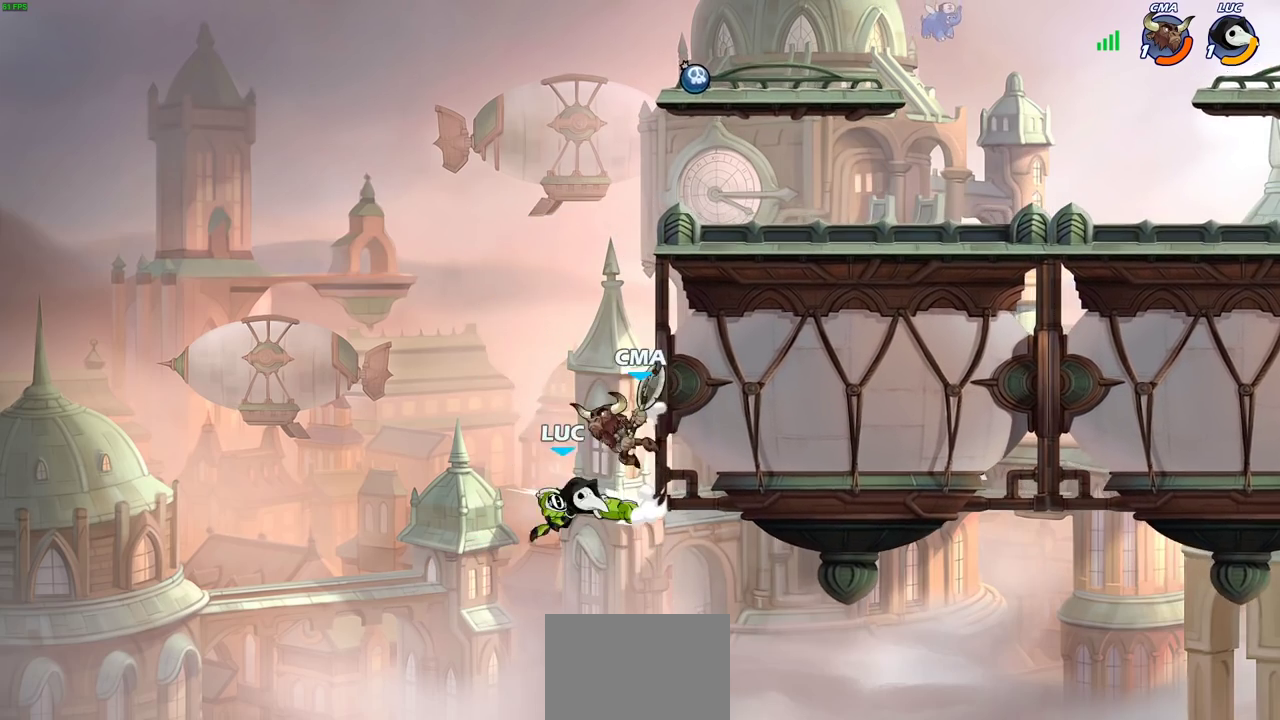
{"dt_ms": 500, "buttons": ["CIRCLE"], "left_stick": "left", "right_stick": "center", "events": [[200, "left_stick", "left"], [383, "CROSS", "down"], [417, "left_stick", "up-left"], [467, "CIRCLE", "down"], [500, "CROSS", "up"], [500, "left_stick", "left"]]}
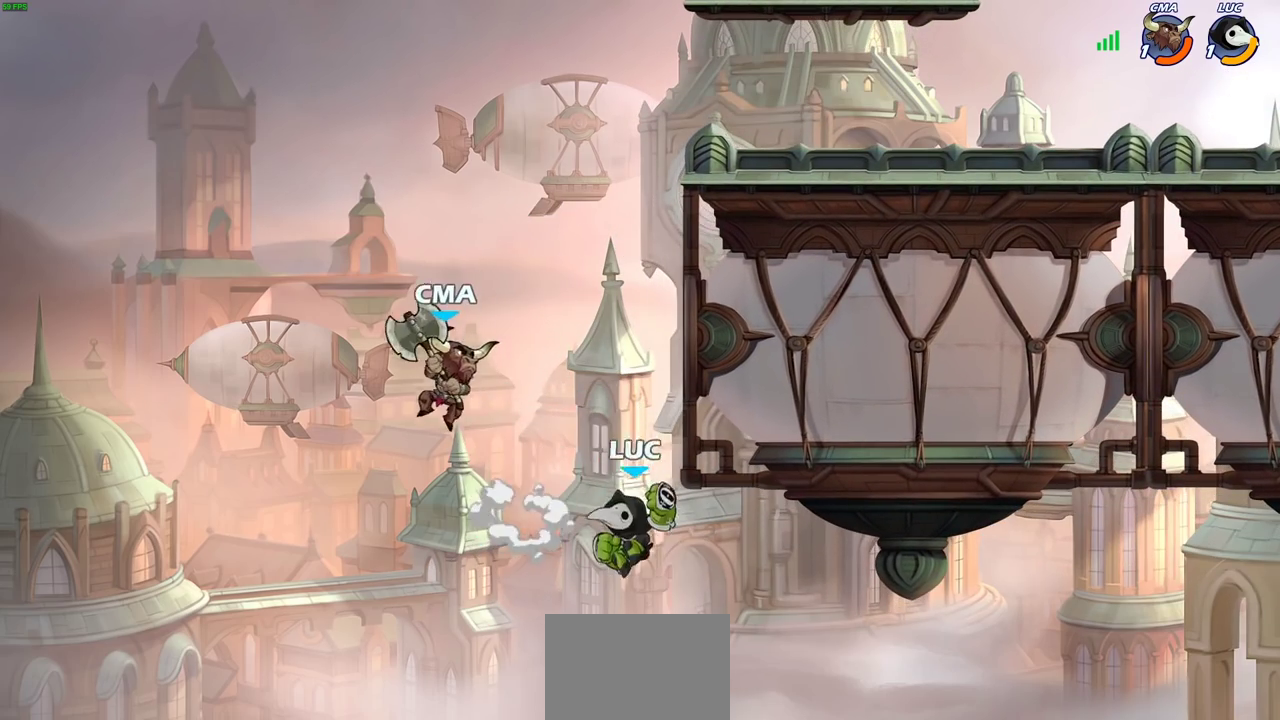
{"dt_ms": 500, "buttons": [], "left_stick": "right", "right_stick": "center", "events": [[83, "CIRCLE", "up"], [417, "left_stick", "right"]]}
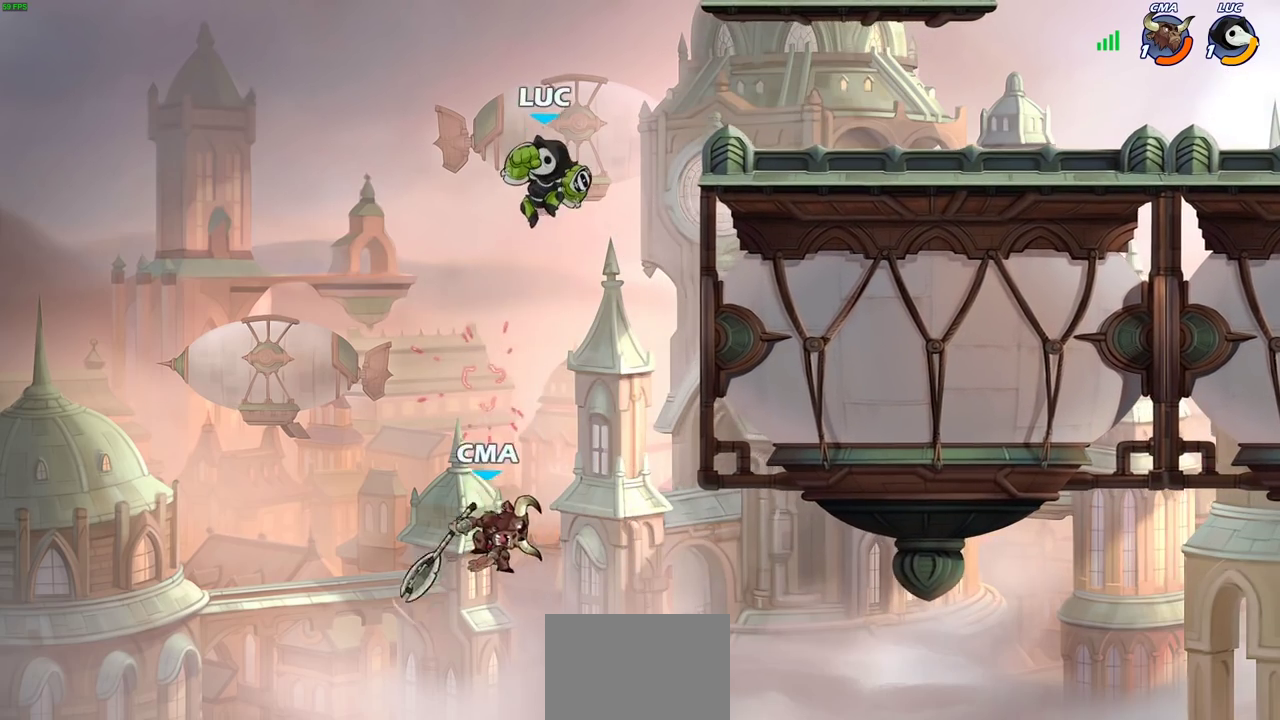
{"dt_ms": 300, "buttons": [], "left_stick": "right", "right_stick": "center", "events": []}
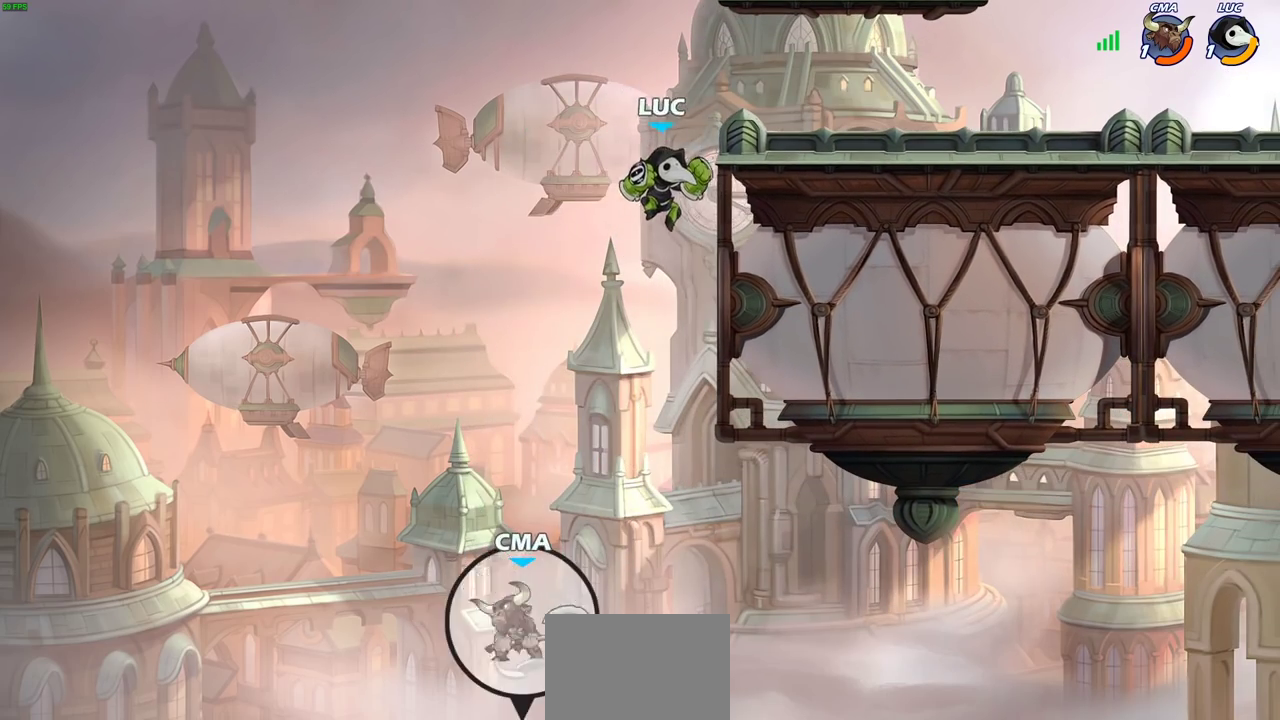
{"dt_ms": 700, "buttons": [], "left_stick": "center", "right_stick": "center", "events": [[150, "left_stick", "left"], [217, "CROSS", "down"], [283, "left_stick", "up-left"], [350, "CROSS", "up"], [350, "left_stick", "up-right"], [483, "left_stick", "center"]]}
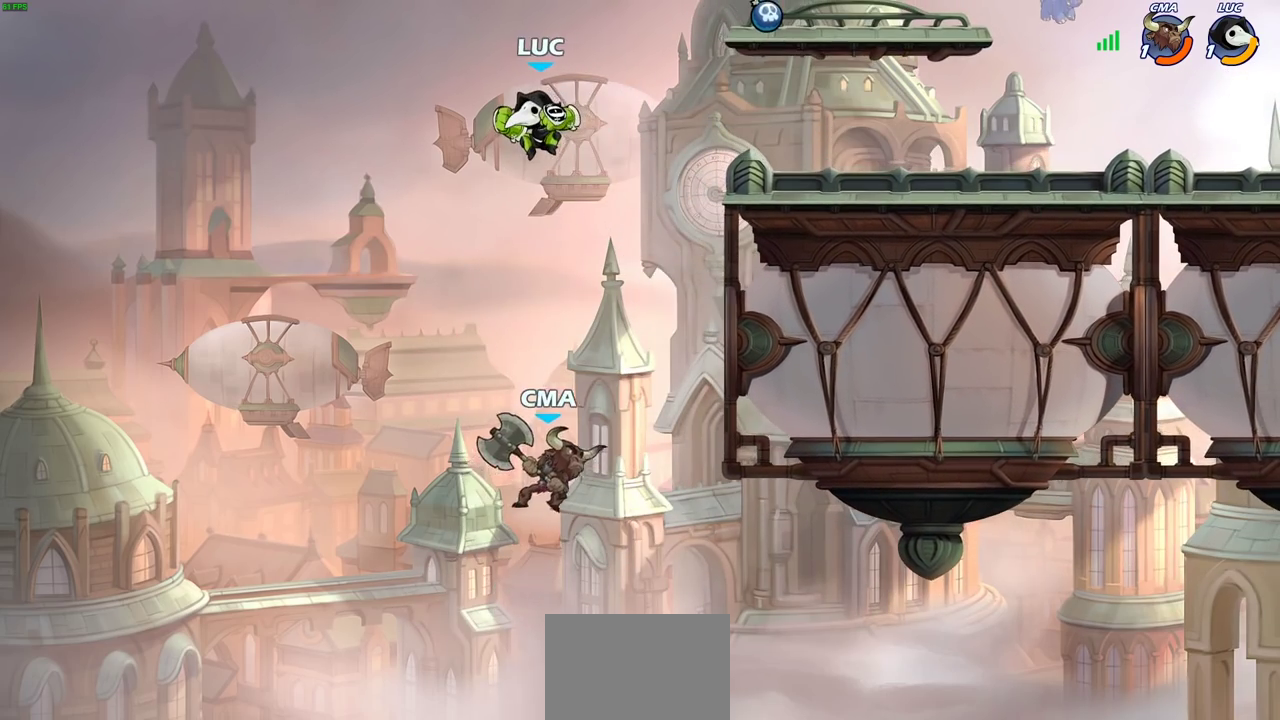
{"dt_ms": 400, "buttons": [], "left_stick": "right", "right_stick": "center", "events": [[267, "left_stick", "right"], [300, "SQUARE", "down"], [400, "SQUARE", "up"]]}